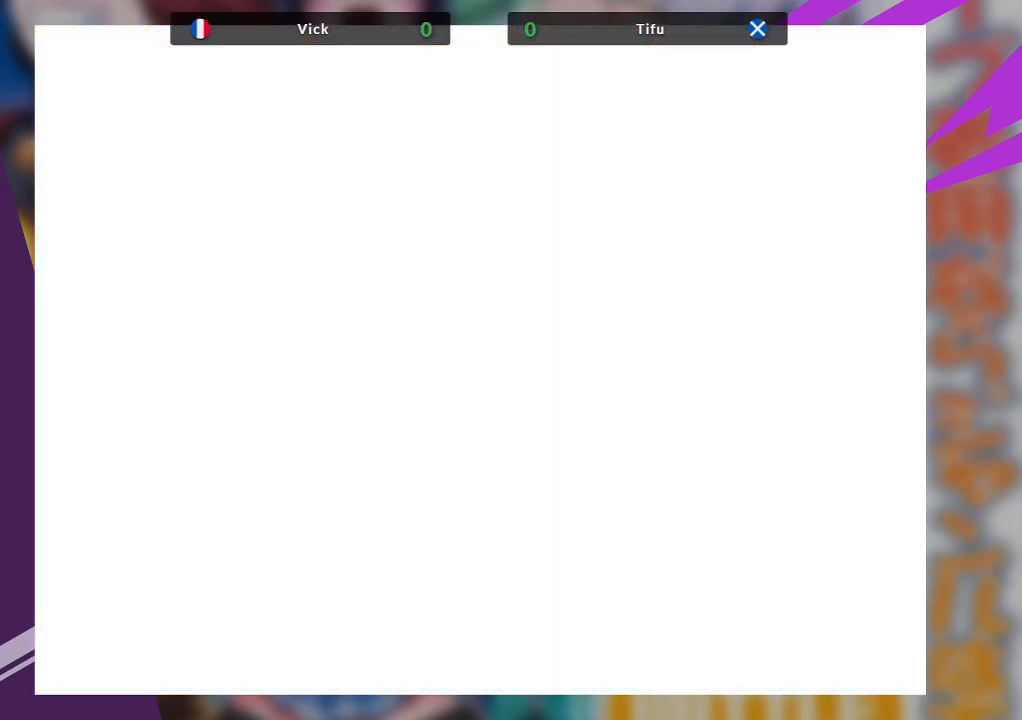
Gameplay with a controller (arcade stick); each line is a JSON object with the inputs held at the frame after it. "events" lists button and stick changes between this image and that frame as [ms after this image, input, new state], when the widget could be followed in between. Not read: L3 R3 other_buttons.
{"buttons": [], "left_stick": "center", "events": []}
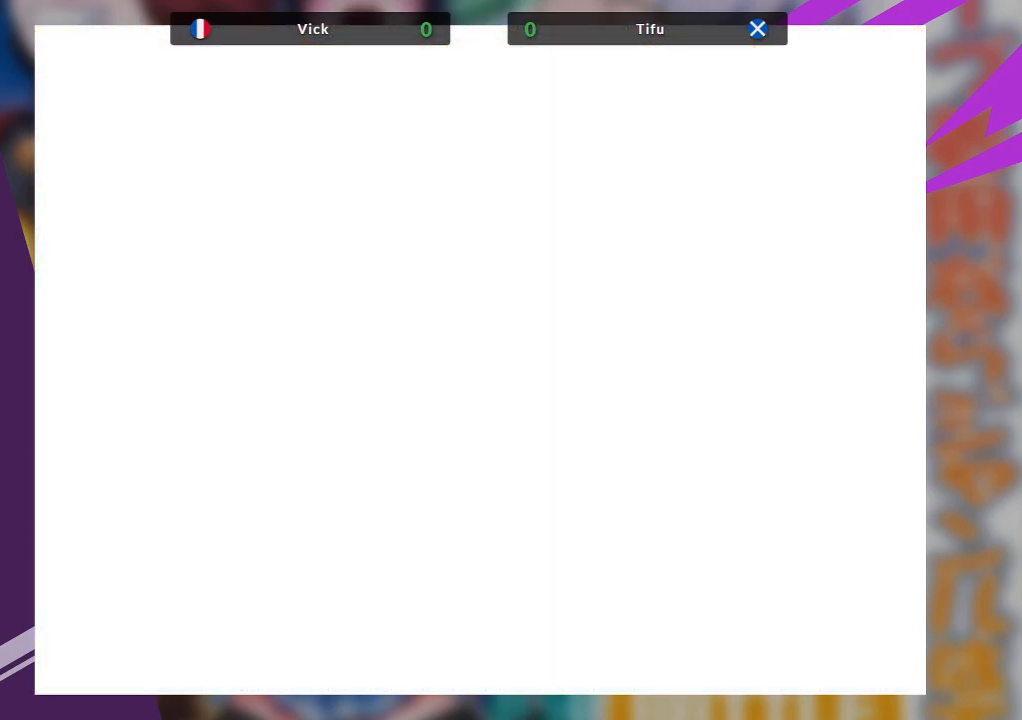
{"buttons": [], "left_stick": "center", "events": []}
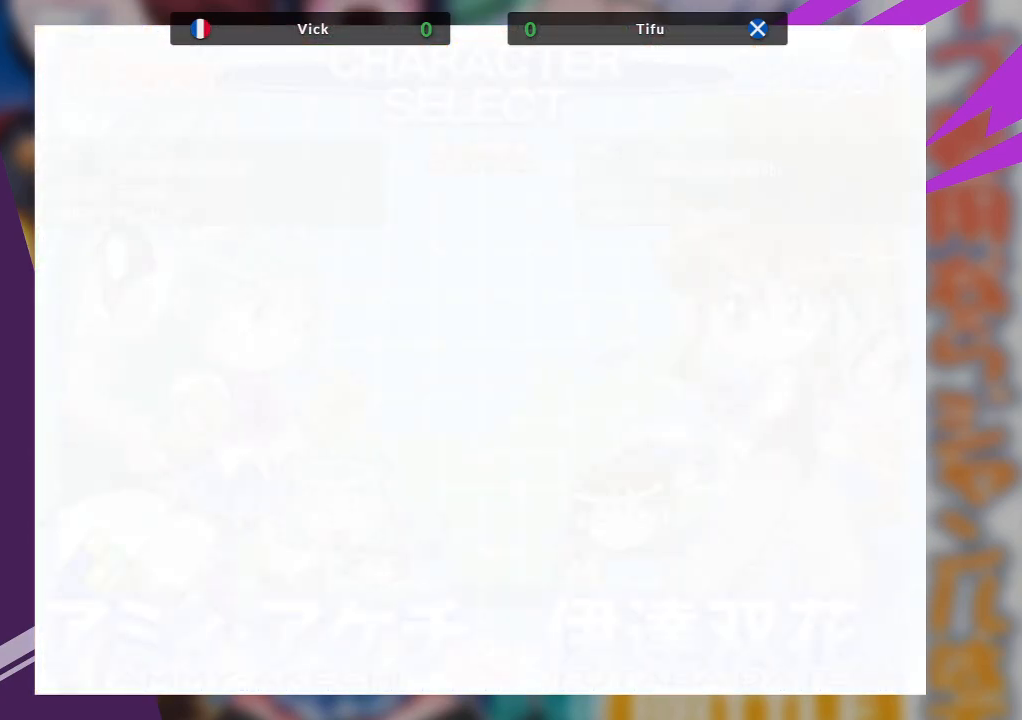
{"buttons": [], "left_stick": "center", "events": []}
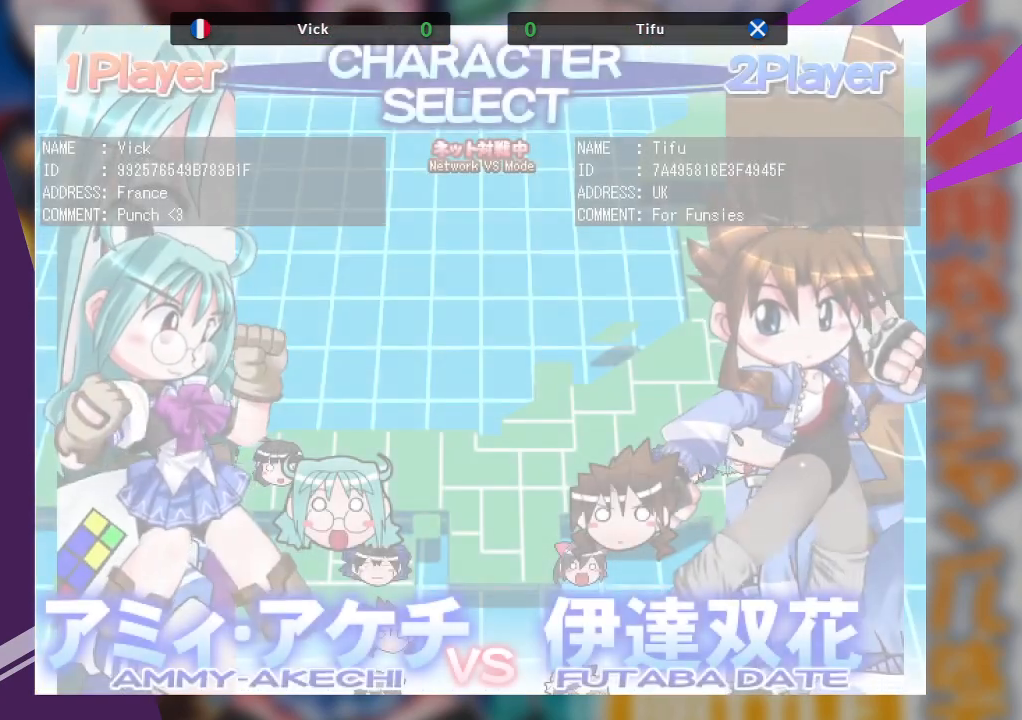
{"buttons": [], "left_stick": "center", "events": [[200, "left_stick", "down"], [383, "left_stick", "center"]]}
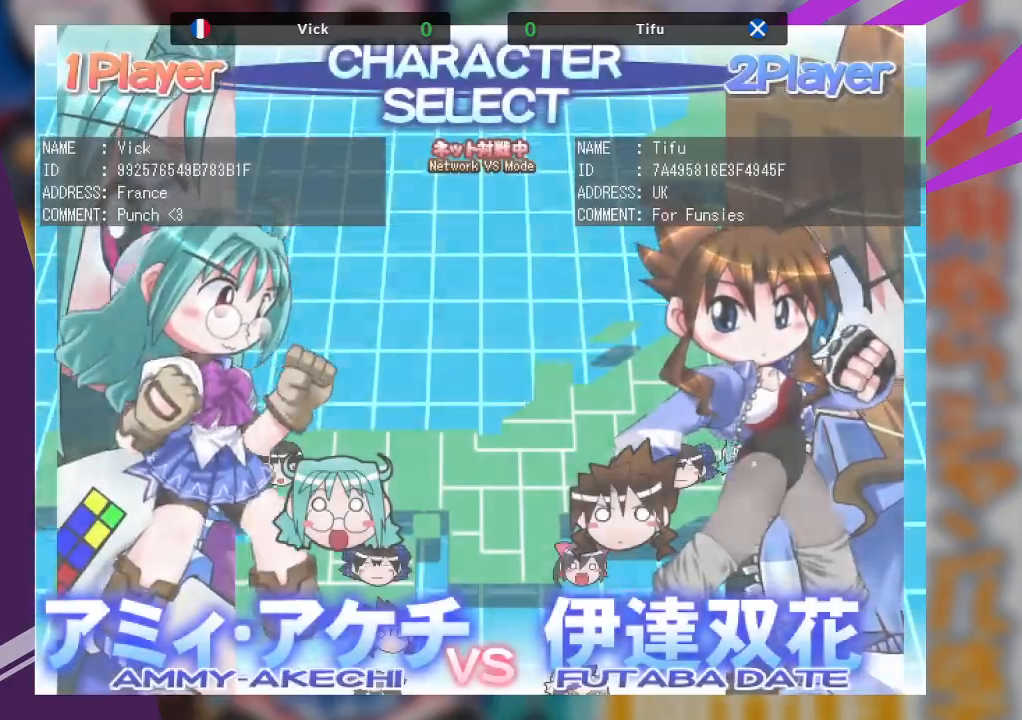
{"buttons": [], "left_stick": "center", "events": [[167, "left_stick", "up"], [317, "left_stick", "center"]]}
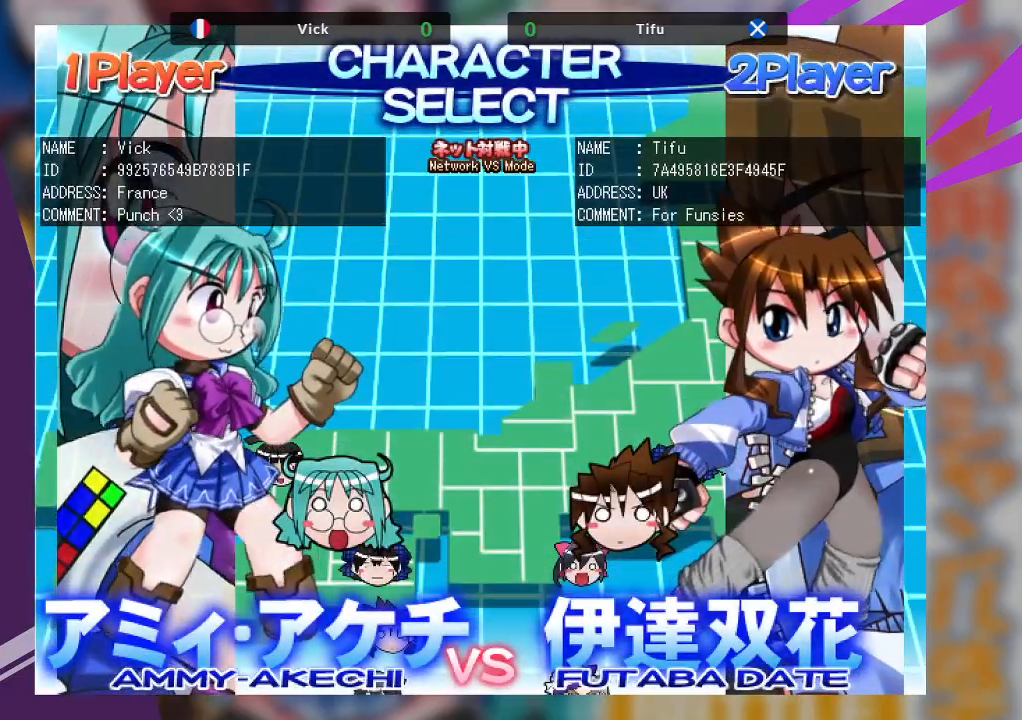
{"buttons": [], "left_stick": "center", "events": [[217, "left_stick", "up"], [383, "left_stick", "center"]]}
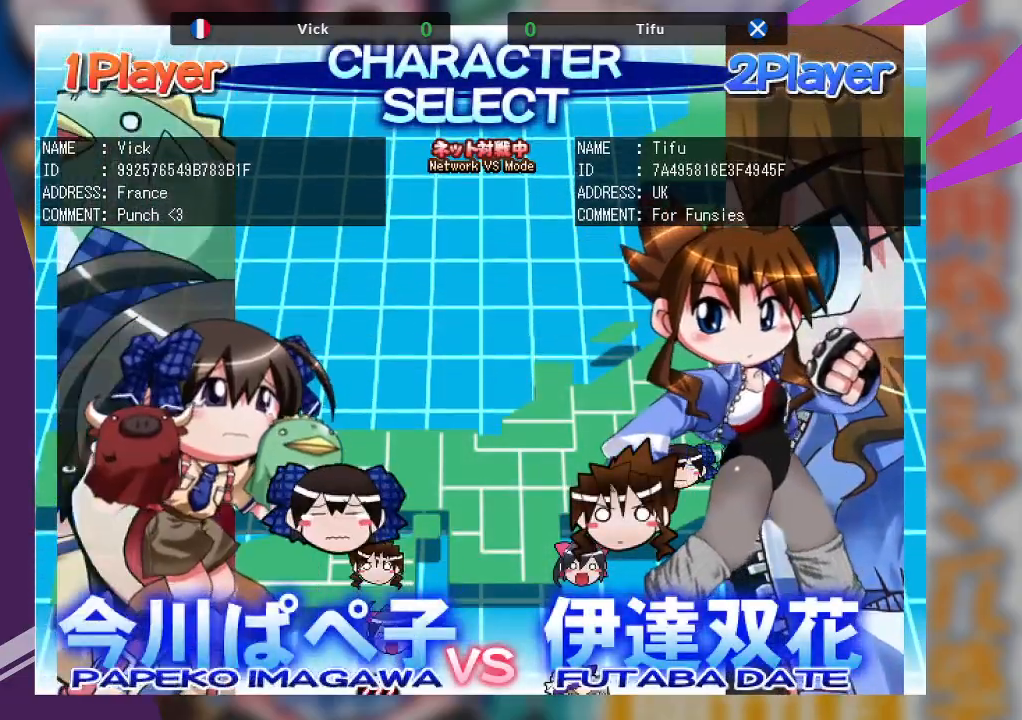
{"buttons": [], "left_stick": "center", "events": []}
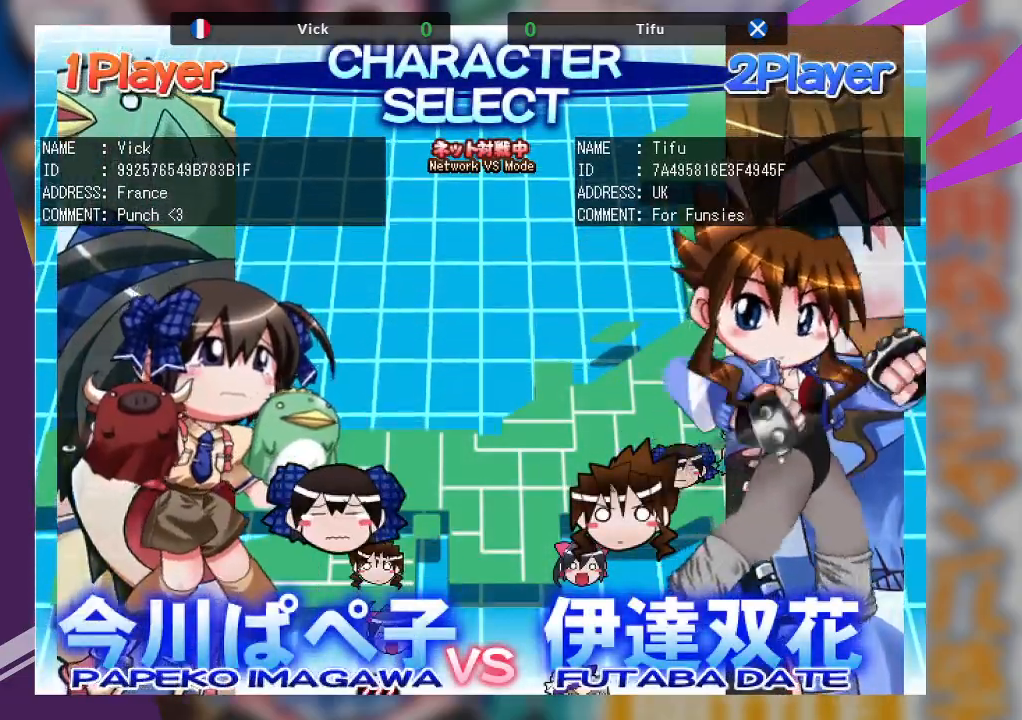
{"buttons": [], "left_stick": "center", "events": []}
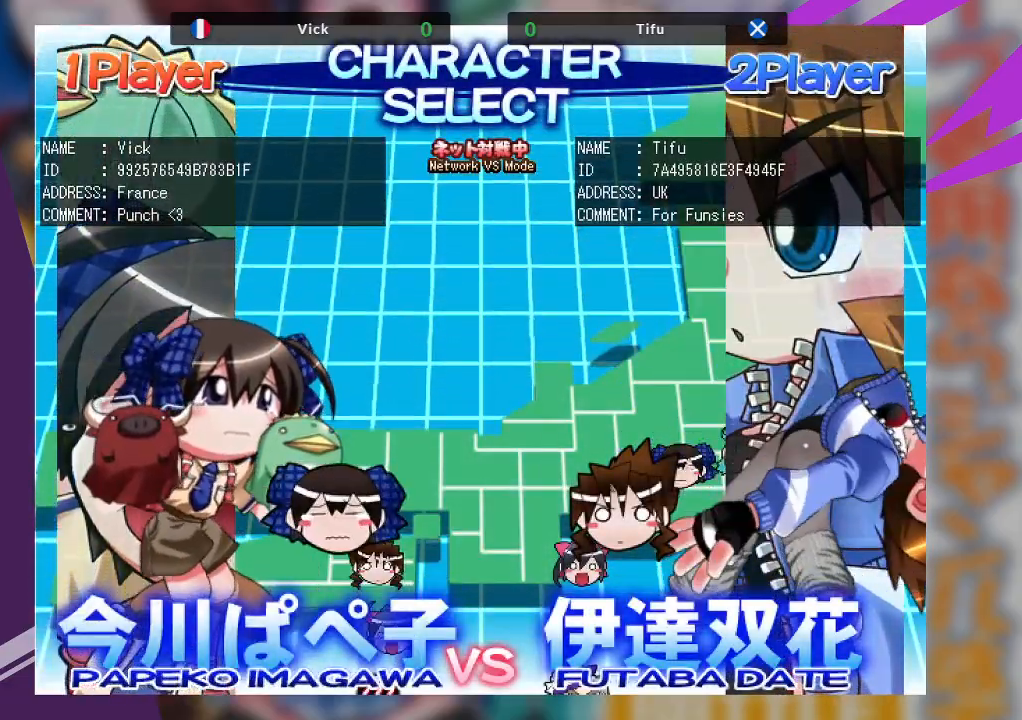
{"buttons": ["CROSS", "SQUARE"], "left_stick": "center", "events": [[283, "CROSS", "down"], [400, "SQUARE", "down"]]}
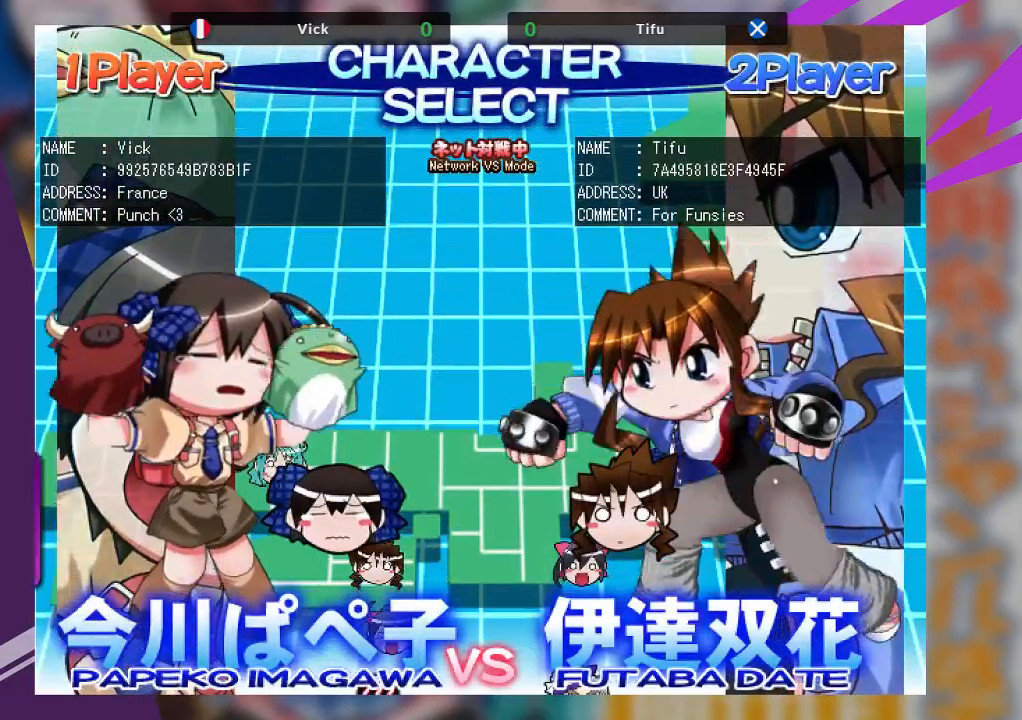
{"buttons": [], "left_stick": "center", "events": [[67, "SQUARE", "up"], [83, "CROSS", "up"]]}
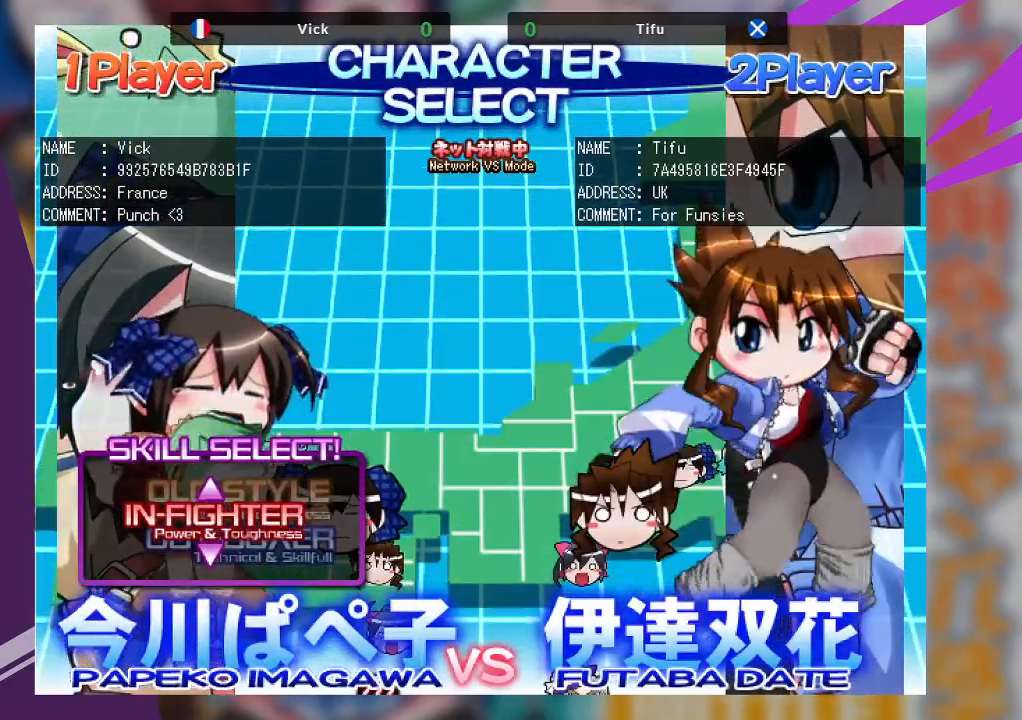
{"buttons": [], "left_stick": "center", "events": []}
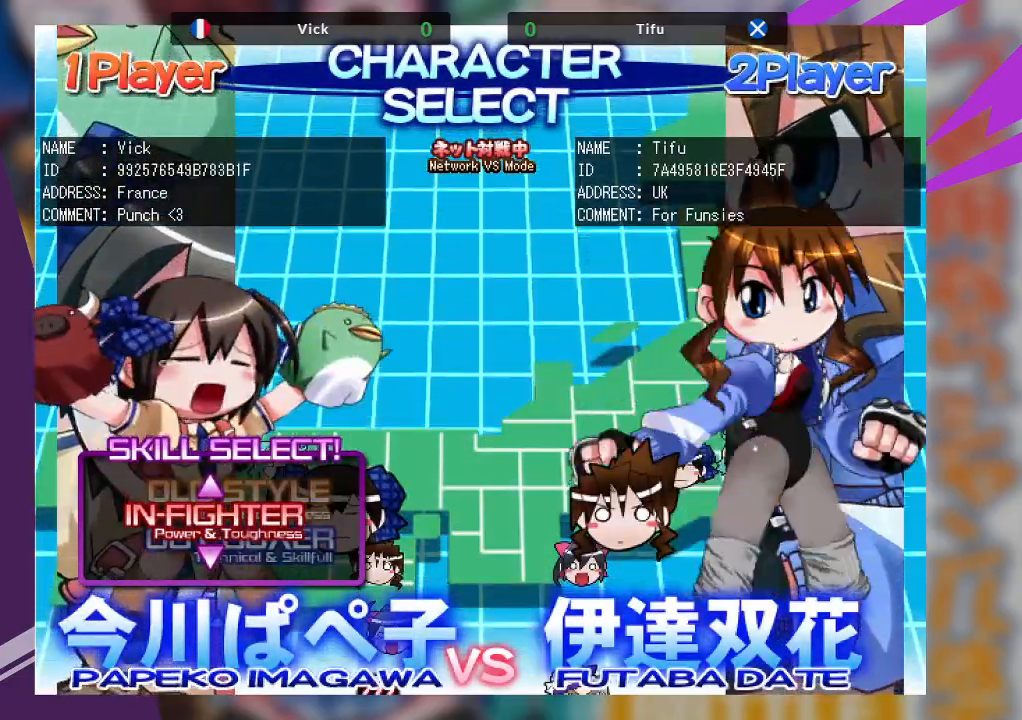
{"buttons": [], "left_stick": "center", "events": [[183, "SQUARE", "down"], [283, "SQUARE", "up"]]}
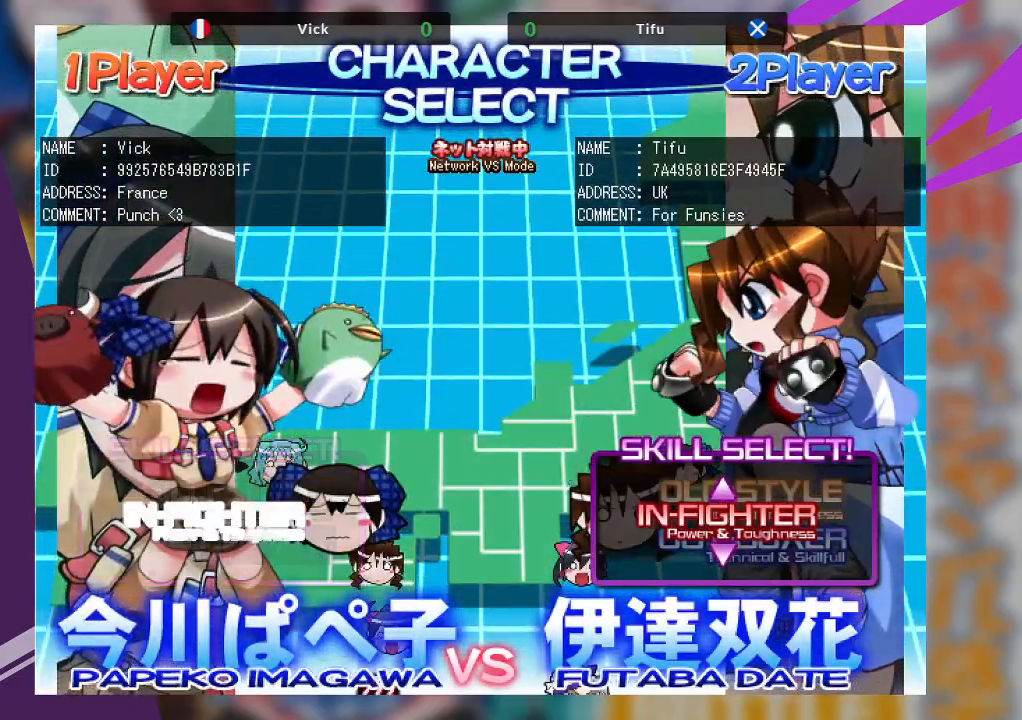
{"buttons": [], "left_stick": "center", "events": []}
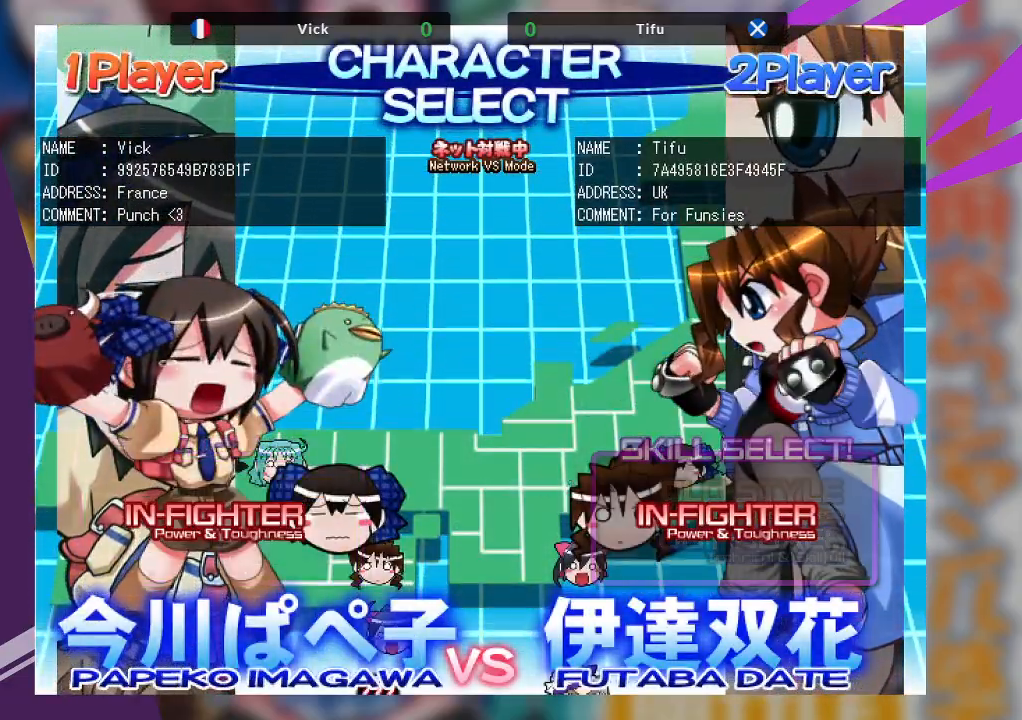
{"buttons": [], "left_stick": "center", "events": []}
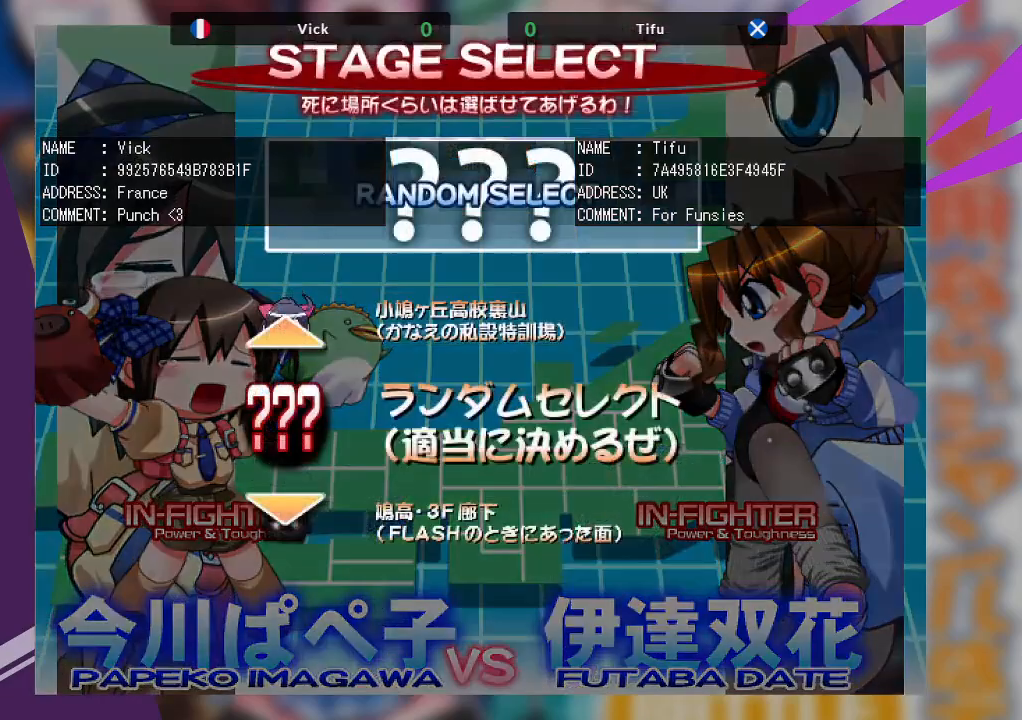
{"buttons": [], "left_stick": "center", "events": []}
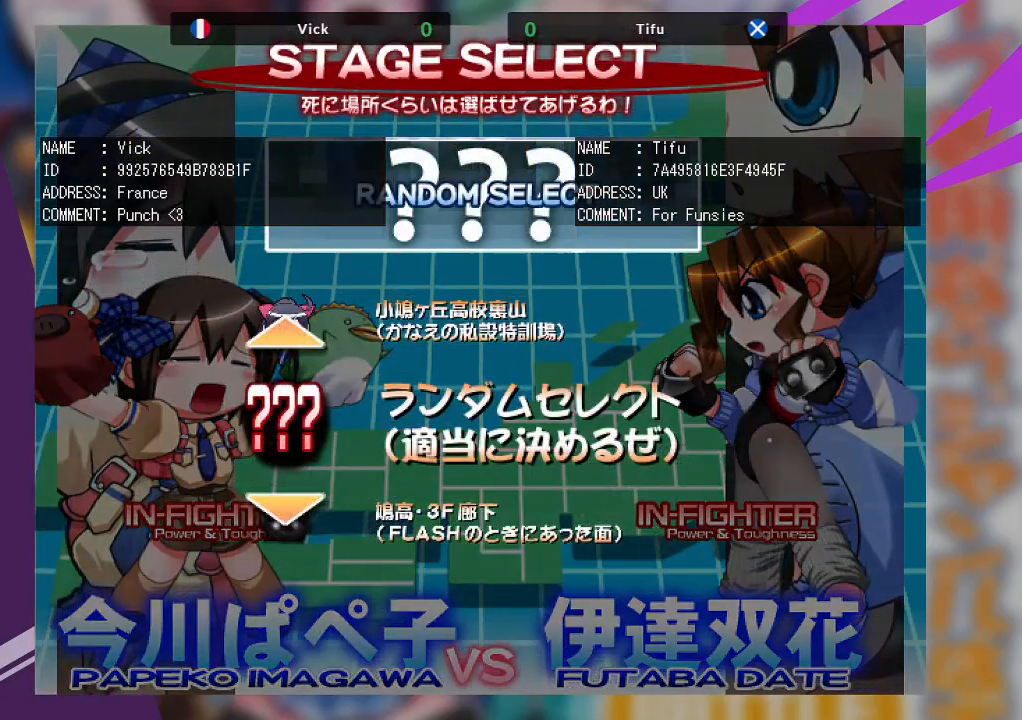
{"buttons": [], "left_stick": "center", "events": [[300, "SQUARE", "down"], [367, "SQUARE", "up"]]}